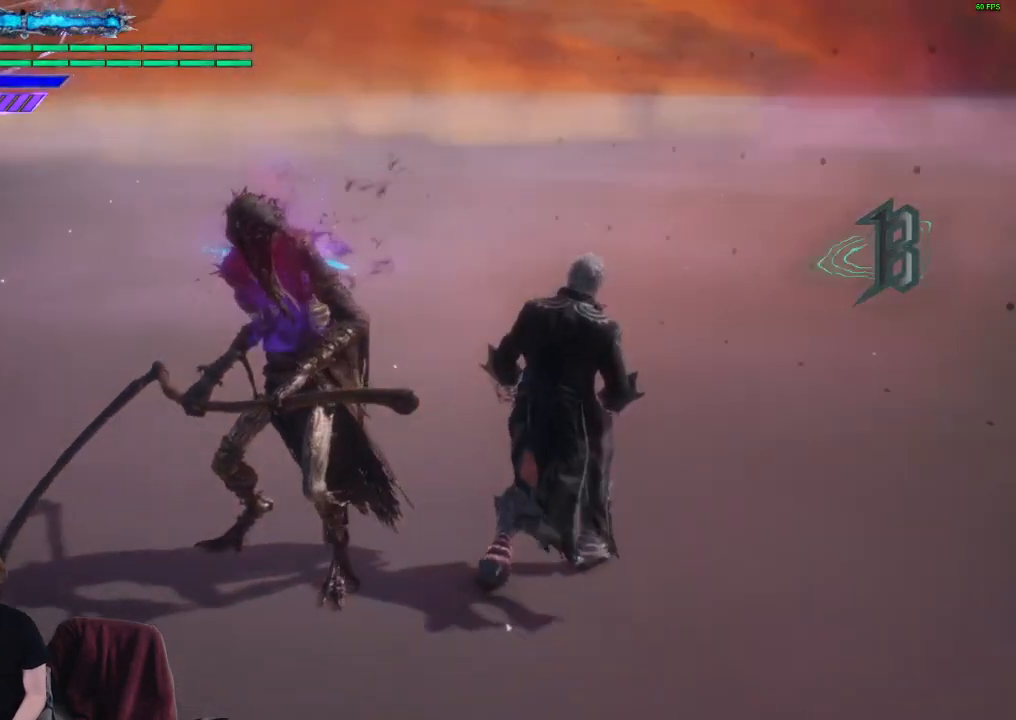
Gameplay with a controller (Xbox layout); each line is a JSON object with the inputs held at the frame after it. "events" lists button and stick changes between this image and that frame as [ms after this image, input, new state], when the widget could be followed in between. Not read: L3 R3.
{"buttons": [], "left_stick": "center", "right_stick": "down-left", "events": []}
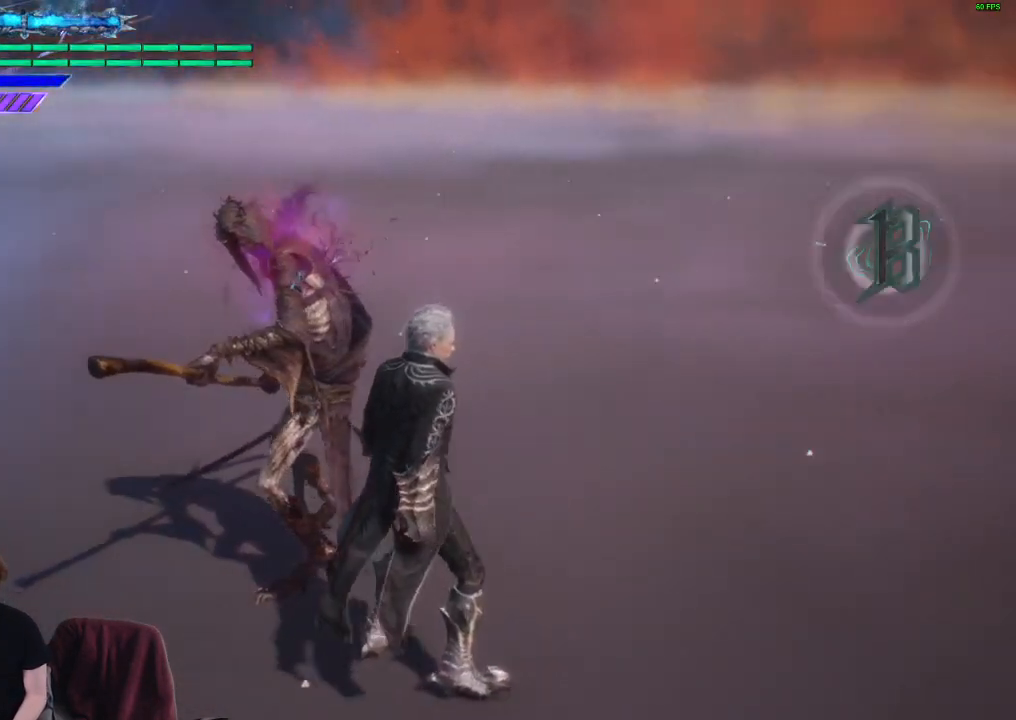
{"buttons": ["R1"], "left_stick": "center", "right_stick": "center", "events": [[117, "right_stick", "center"], [367, "R1", "down"]]}
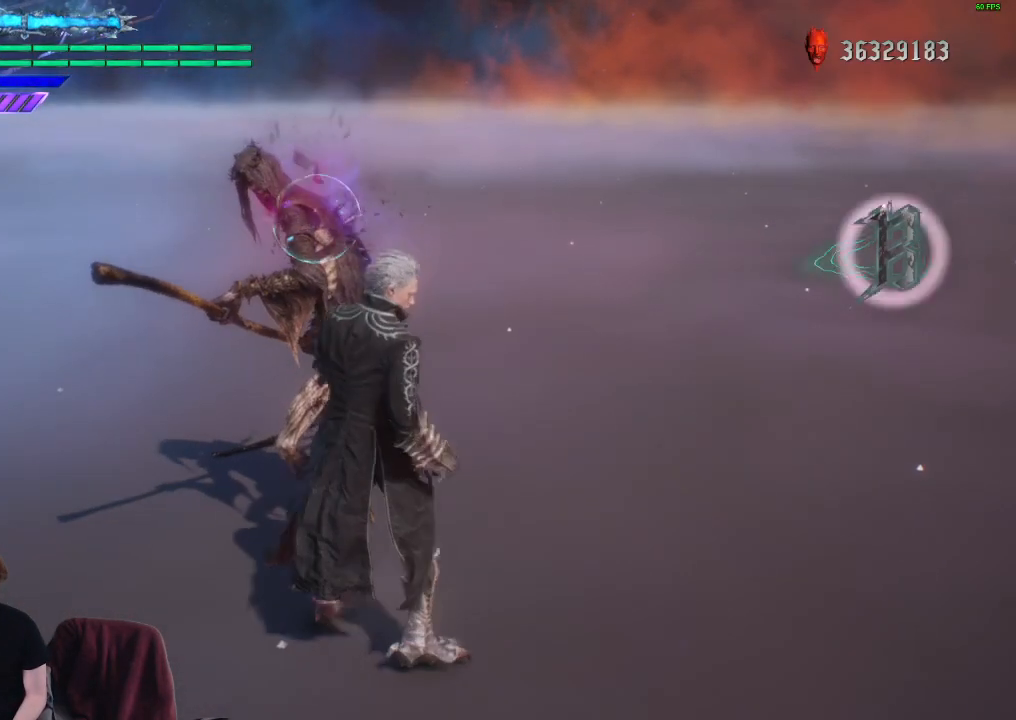
{"buttons": ["Y", "R1"], "left_stick": "center", "right_stick": "center", "events": [[117, "Y", "down"], [233, "Y", "up"], [450, "Y", "down"]]}
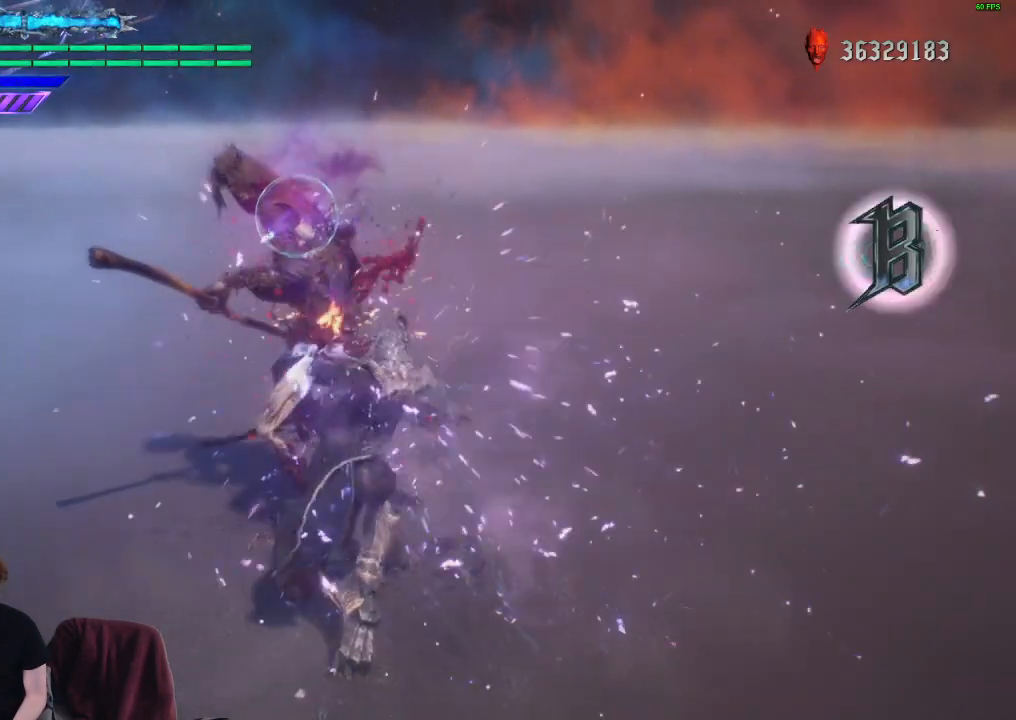
{"buttons": ["R1"], "left_stick": "center", "right_stick": "center", "events": [[67, "Y", "up"]]}
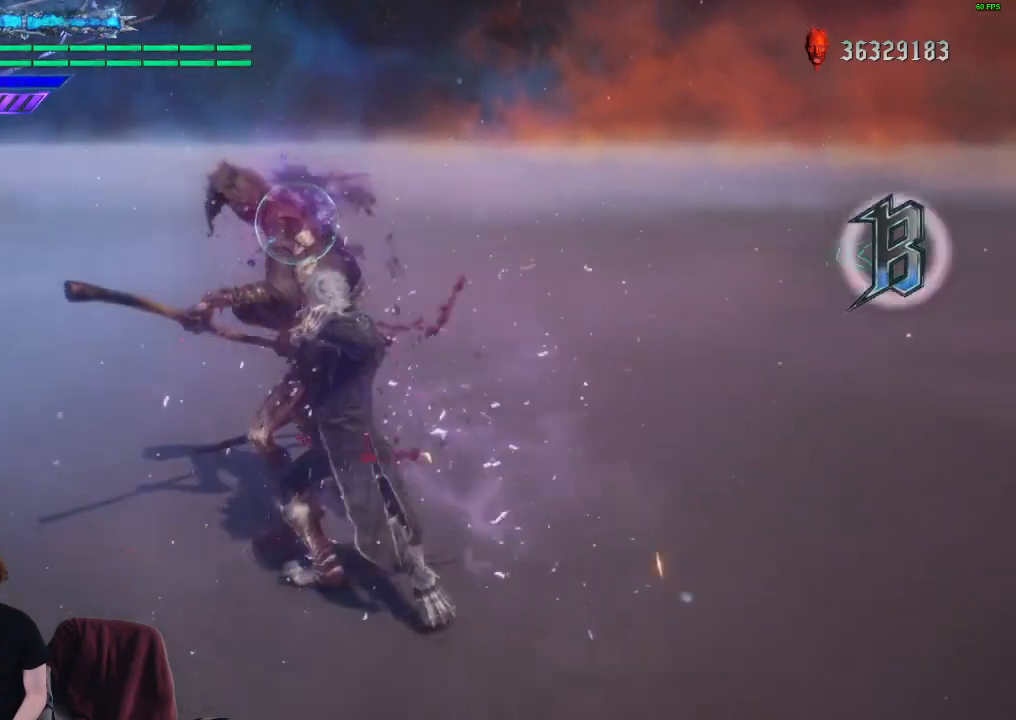
{"buttons": ["Y", "R1"], "left_stick": "down", "right_stick": "center", "events": [[217, "left_stick", "down"], [267, "Y", "down"]]}
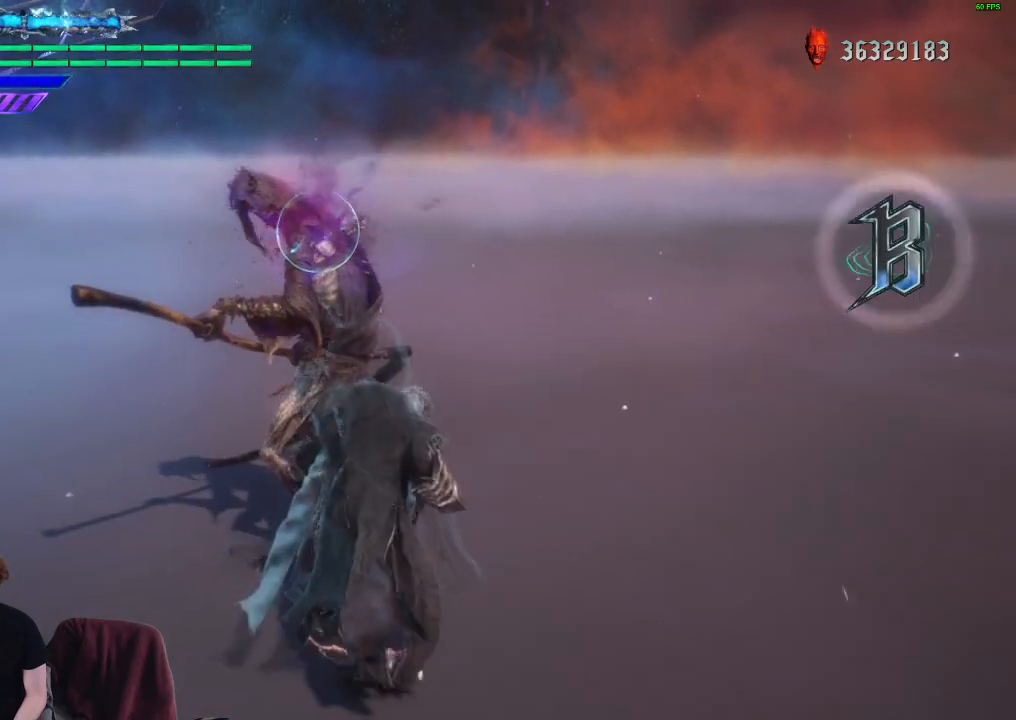
{"buttons": ["Y", "L1", "R1"], "left_stick": "down", "right_stick": "center", "events": [[433, "L1", "down"]]}
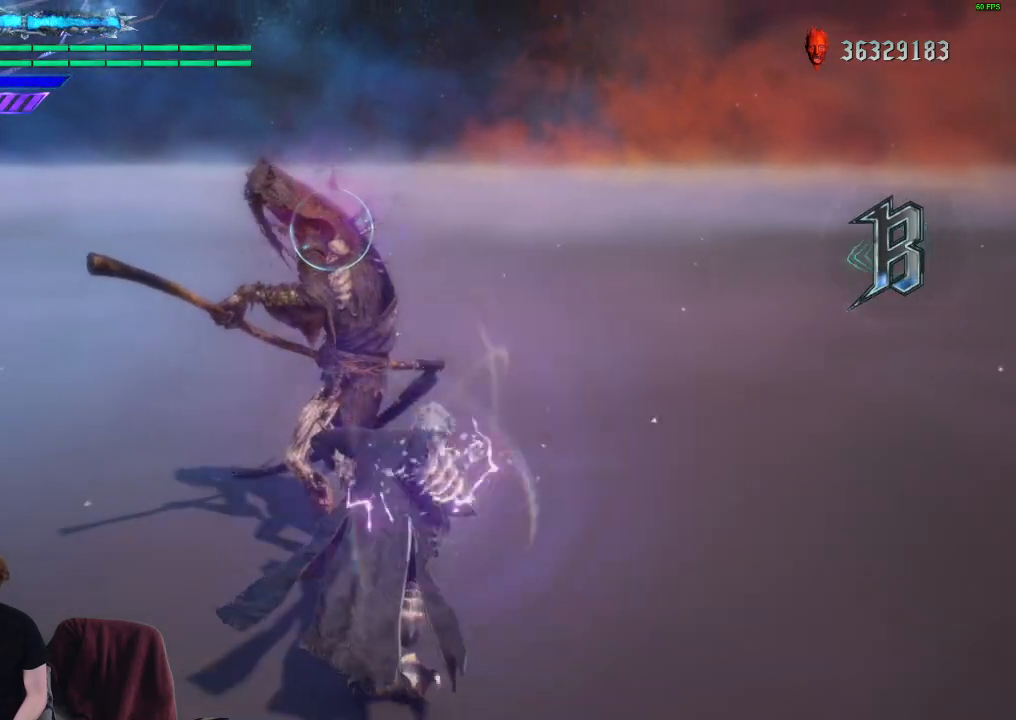
{"buttons": ["Y", "L1", "R1"], "left_stick": "down", "right_stick": "center", "events": []}
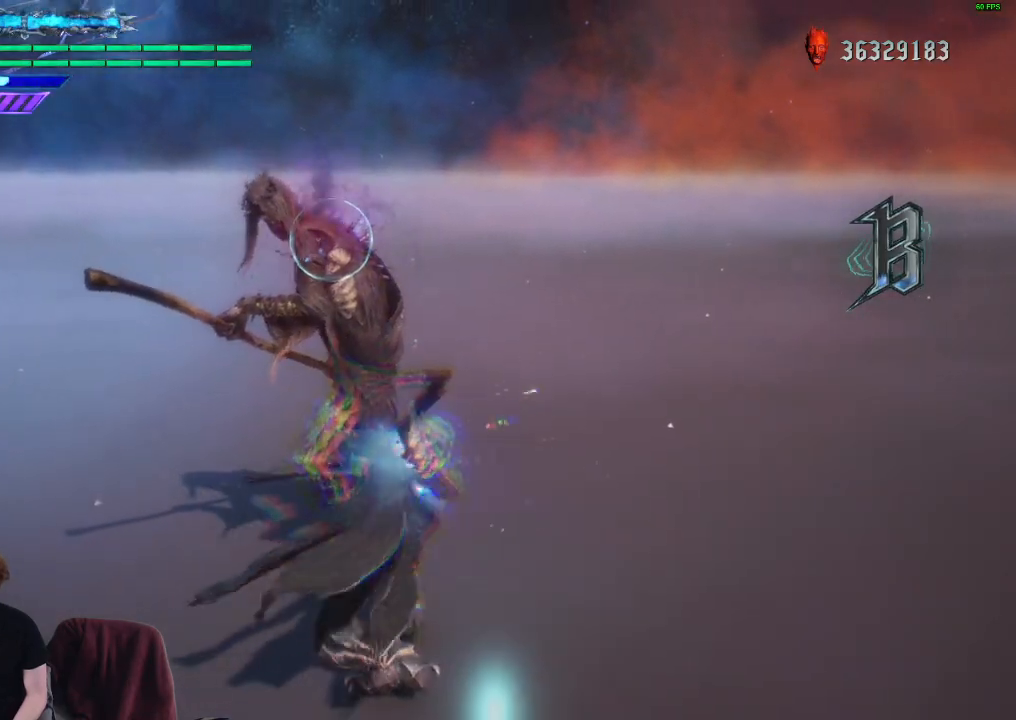
{"buttons": ["Y", "L1", "R1"], "left_stick": "down", "right_stick": "center", "events": []}
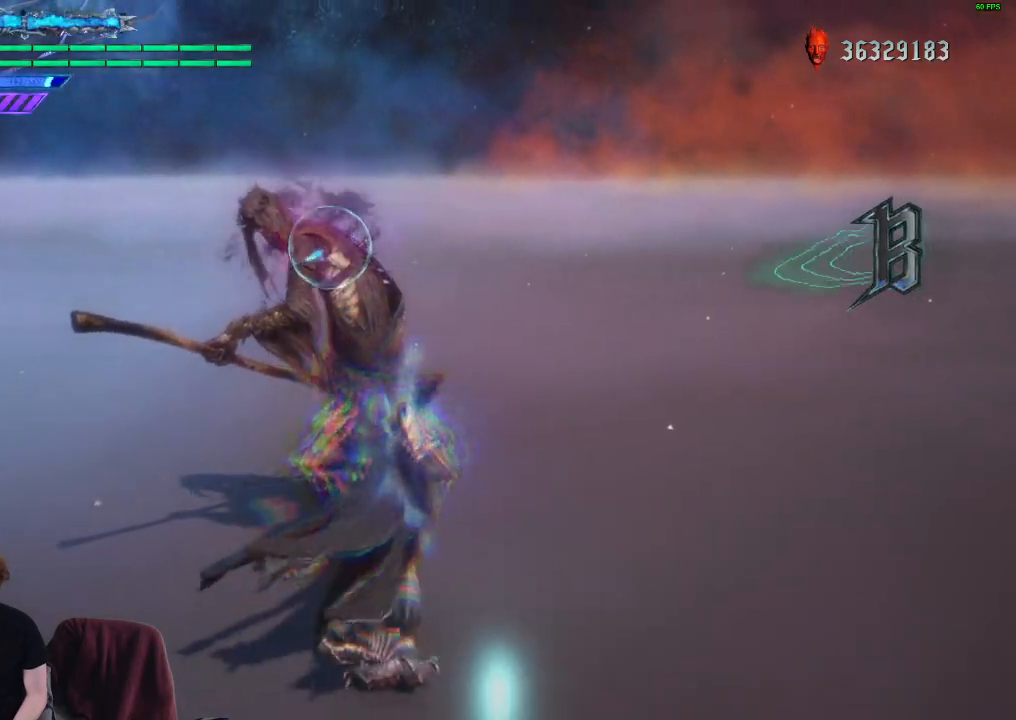
{"buttons": ["Y", "R1"], "left_stick": "down", "right_stick": "center", "events": [[417, "L1", "up"]]}
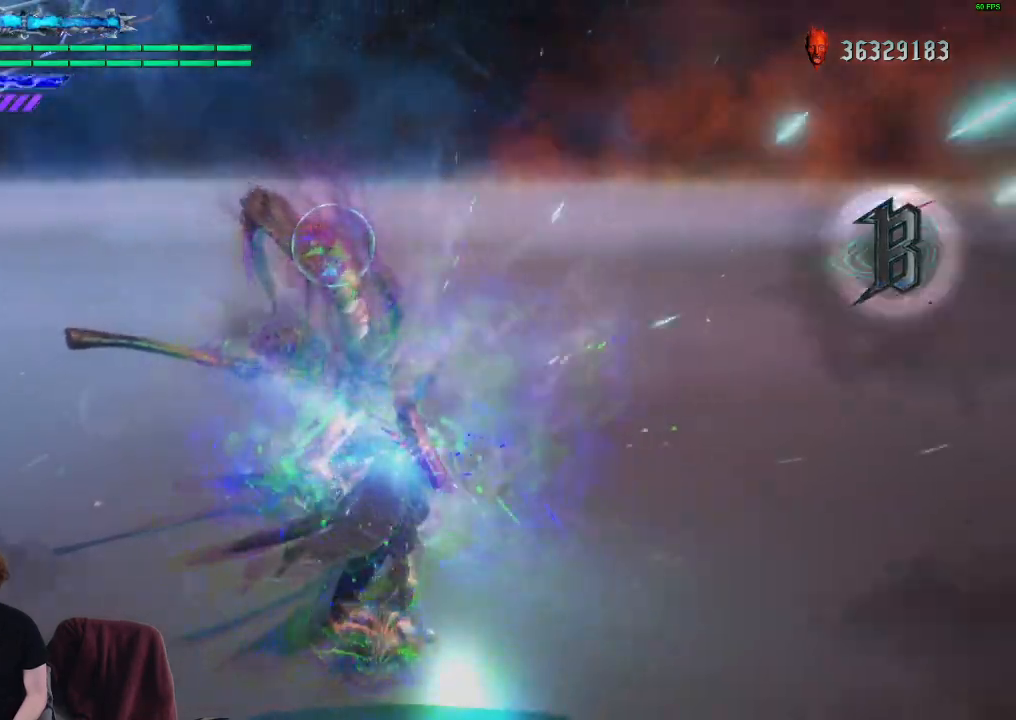
{"buttons": ["Y", "R1"], "left_stick": "down", "right_stick": "center", "events": []}
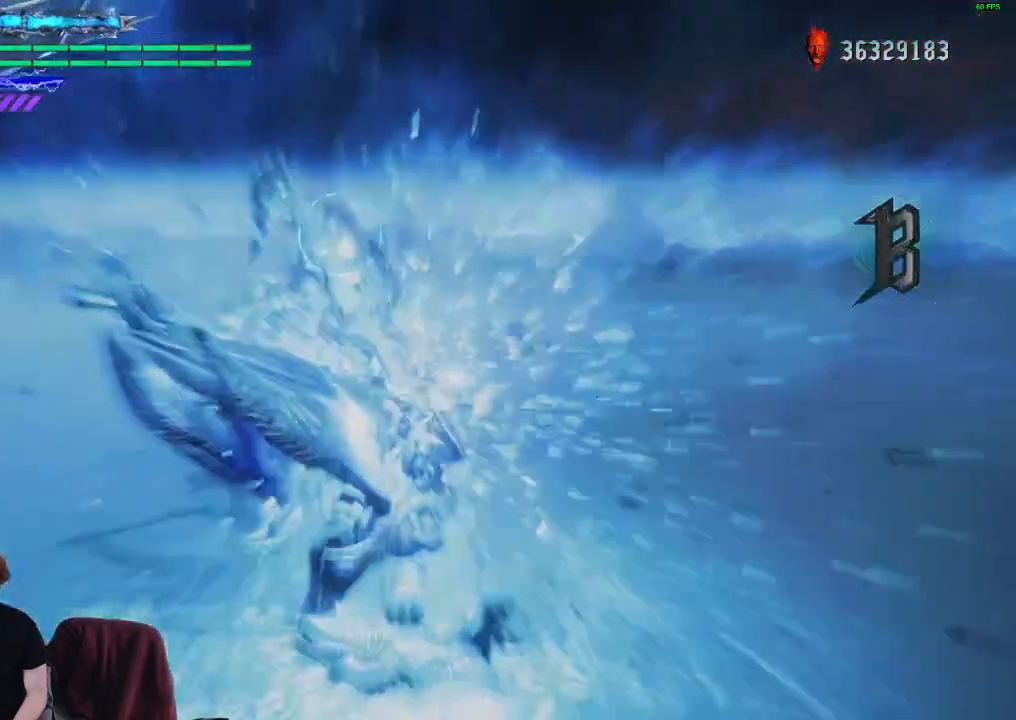
{"buttons": ["Y", "R1"], "left_stick": "down", "right_stick": "center", "events": []}
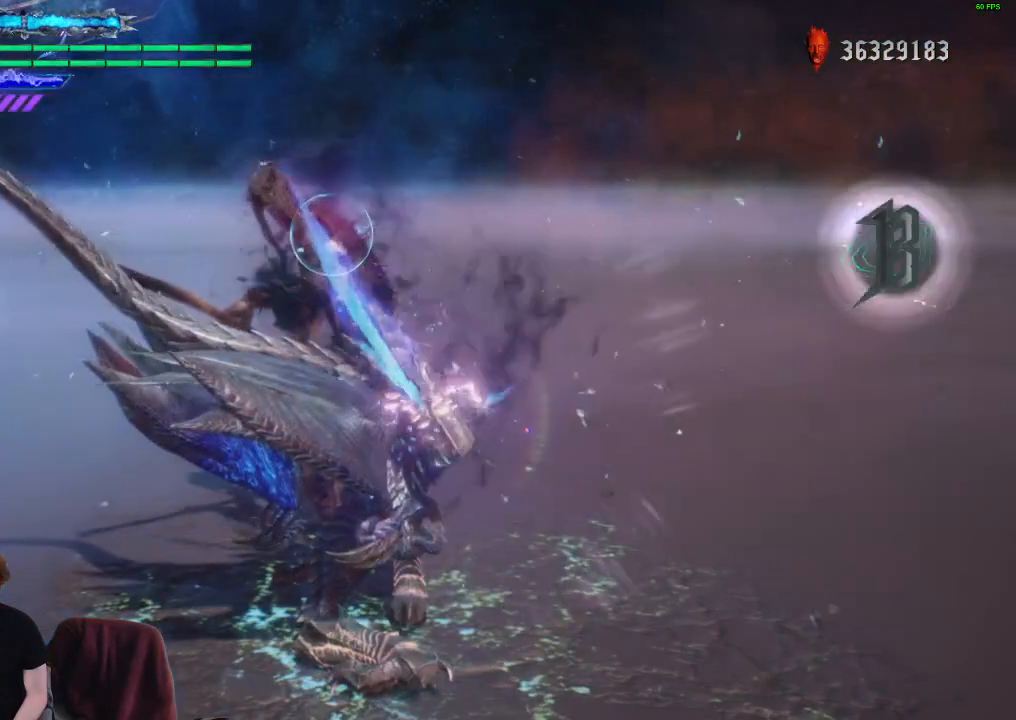
{"buttons": ["R1"], "left_stick": "center", "right_stick": "center", "events": [[150, "Y", "up"], [150, "left_stick", "center"]]}
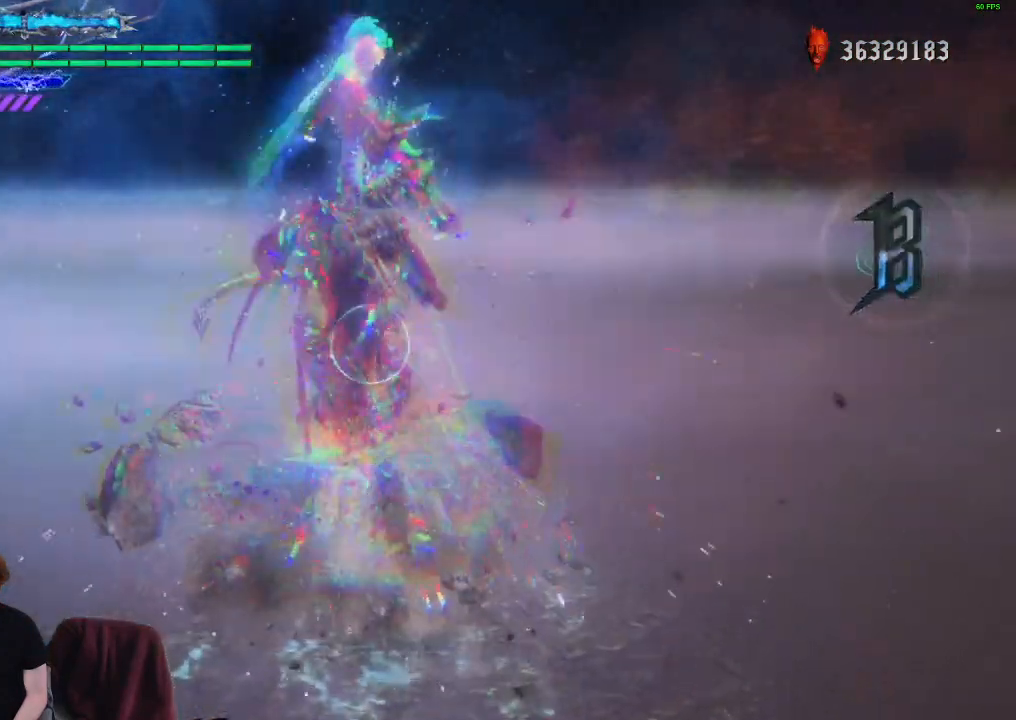
{"buttons": ["R1"], "left_stick": "center", "right_stick": "center", "events": [[67, "L1", "down"], [133, "L1", "up"]]}
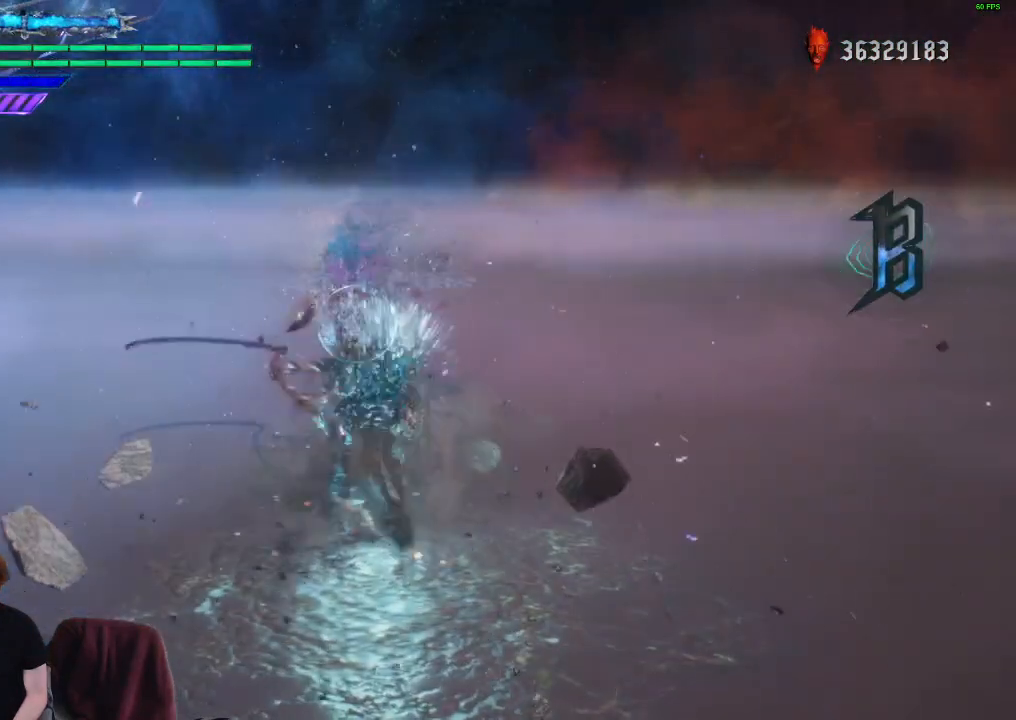
{"buttons": ["R1"], "left_stick": "center", "right_stick": "center", "events": []}
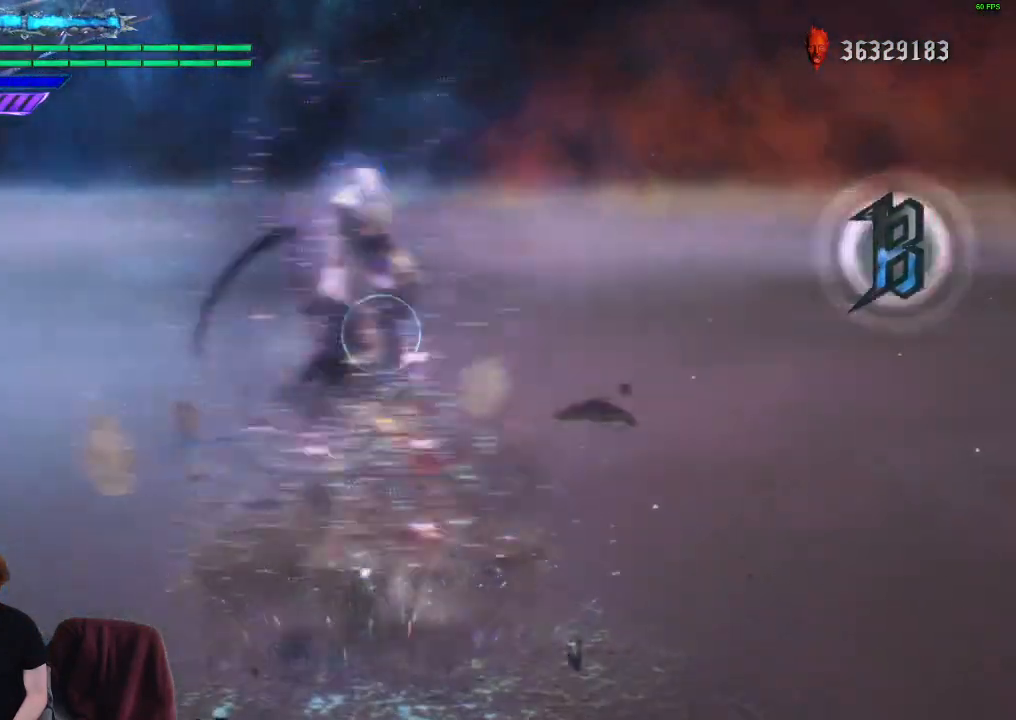
{"buttons": ["R1"], "left_stick": "center", "right_stick": "down-left", "events": [[17, "right_stick", "down-left"]]}
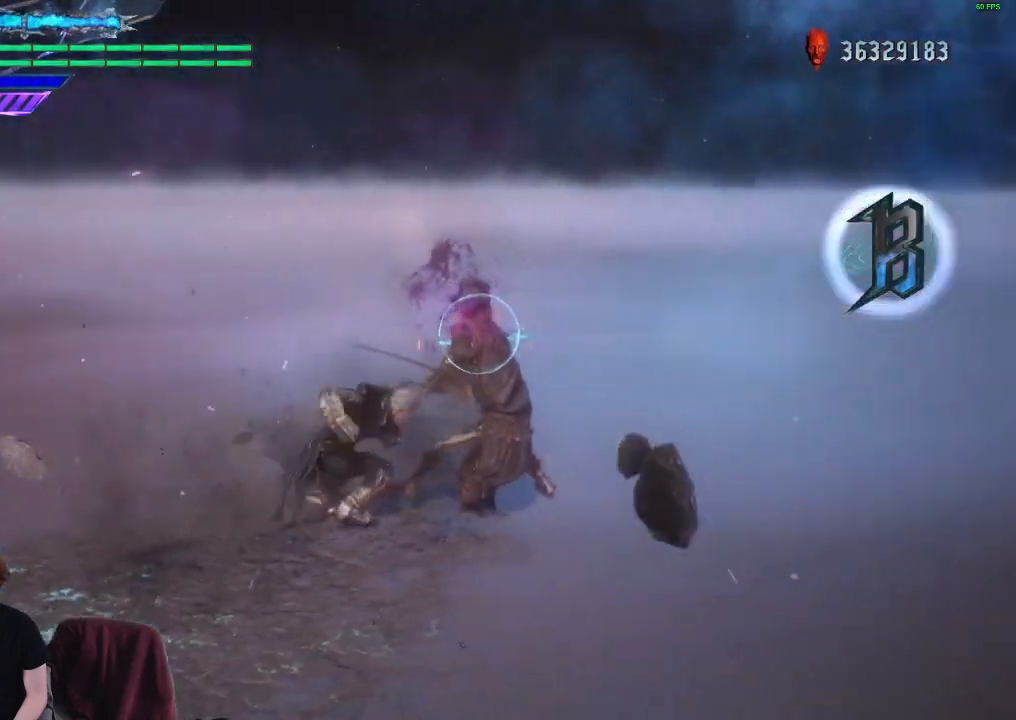
{"buttons": ["R1"], "left_stick": "center", "right_stick": "center", "events": [[317, "right_stick", "center"]]}
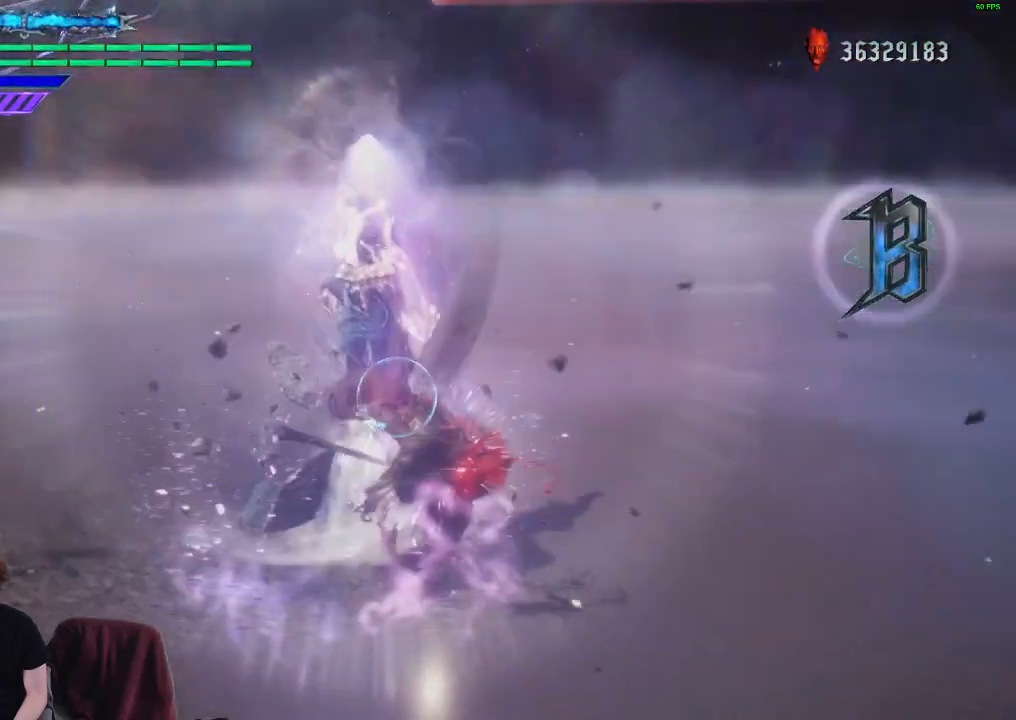
{"buttons": ["R1"], "left_stick": "center", "right_stick": "center", "events": []}
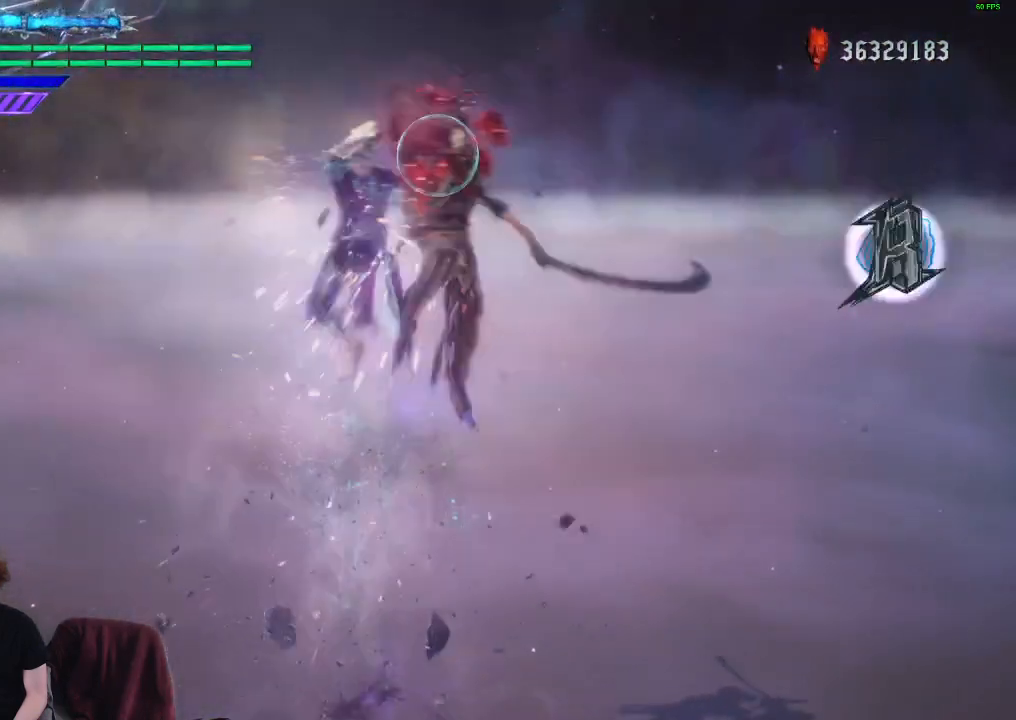
{"buttons": ["Y", "R1"], "left_stick": "down-left", "right_stick": "center", "events": [[233, "left_stick", "down-left"], [333, "Y", "down"]]}
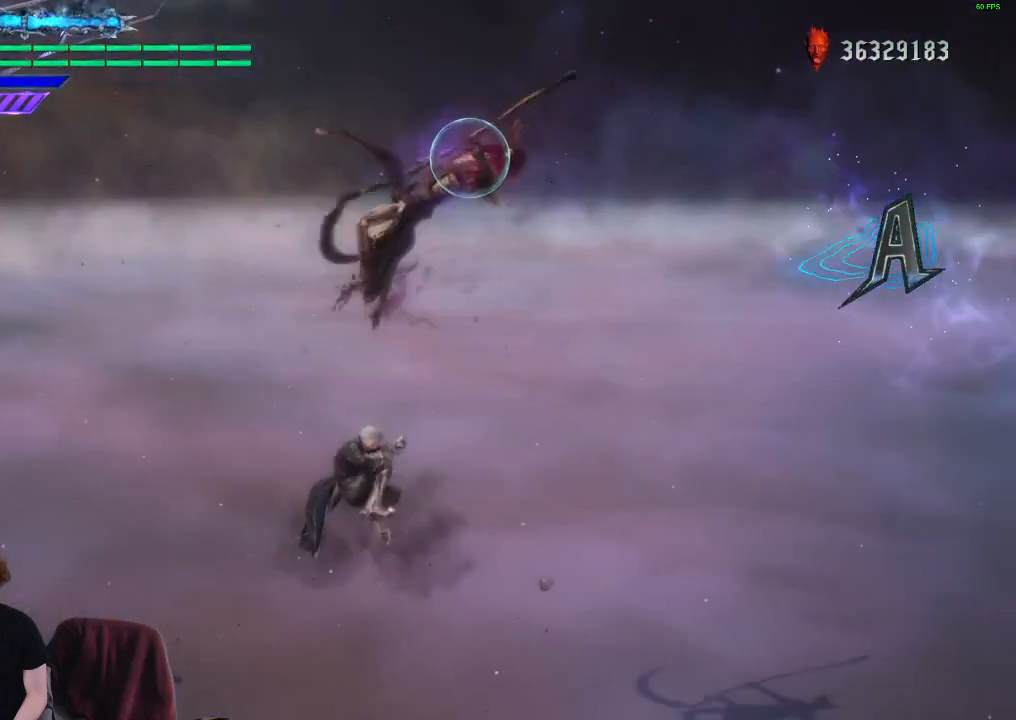
{"buttons": ["Y", "R1"], "left_stick": "down-left", "right_stick": "center", "events": []}
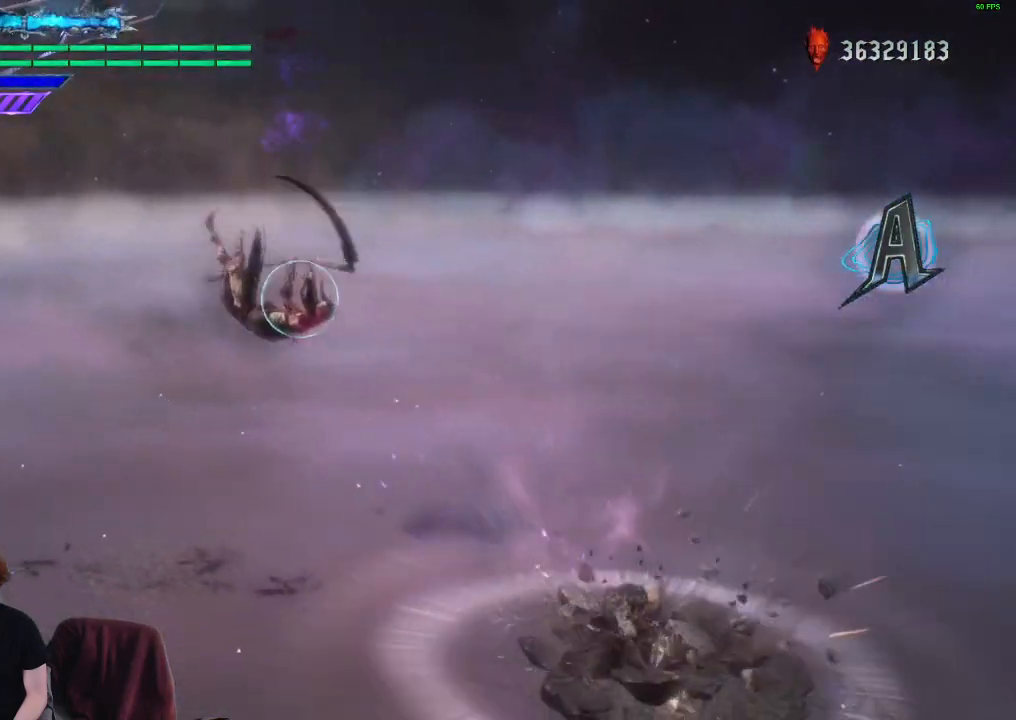
{"buttons": ["Y", "R1"], "left_stick": "center", "right_stick": "center", "events": [[17, "left_stick", "center"], [150, "Y", "up"], [400, "Y", "down"]]}
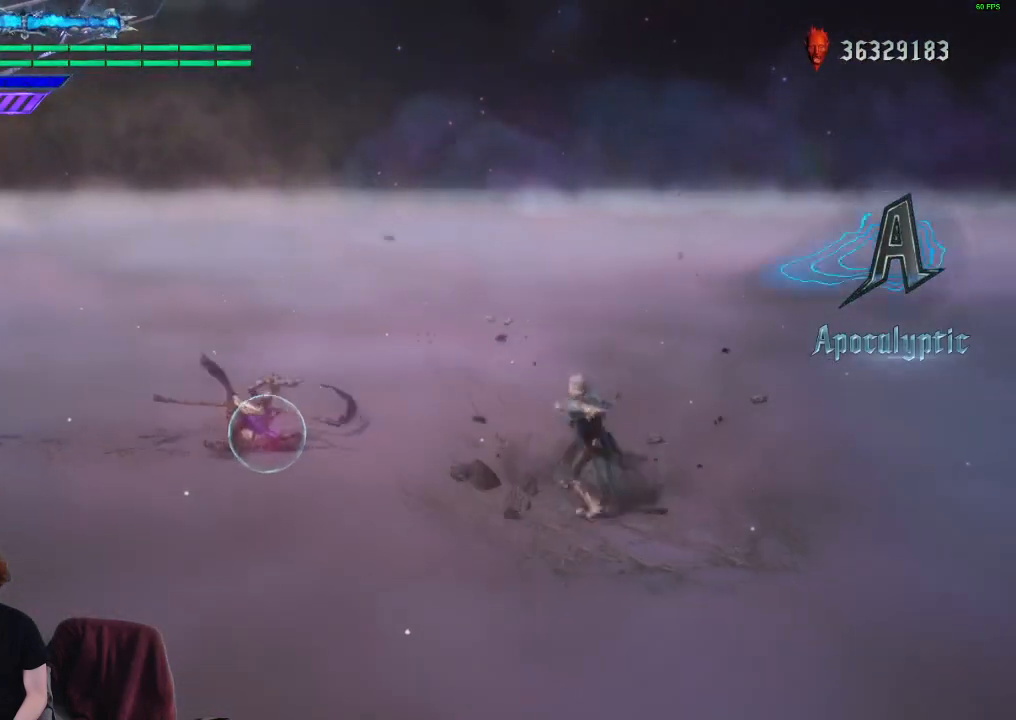
{"buttons": ["R1"], "left_stick": "center", "right_stick": "center", "events": [[50, "Y", "up"], [267, "Y", "down"], [400, "Y", "up"]]}
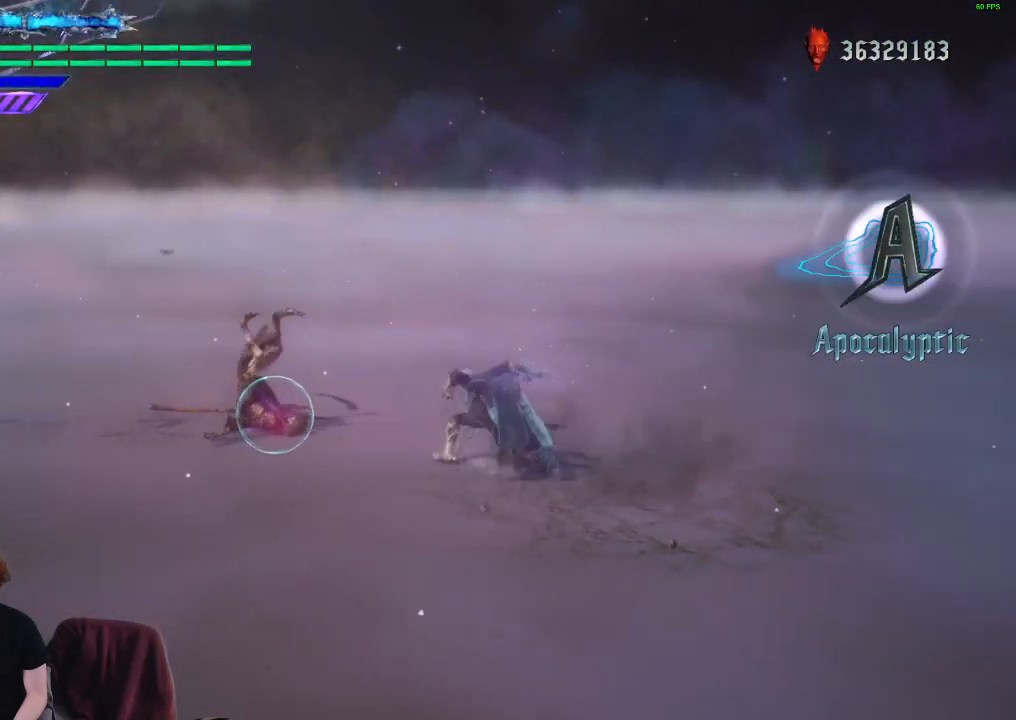
{"buttons": ["R1"], "left_stick": "center", "right_stick": "center", "events": []}
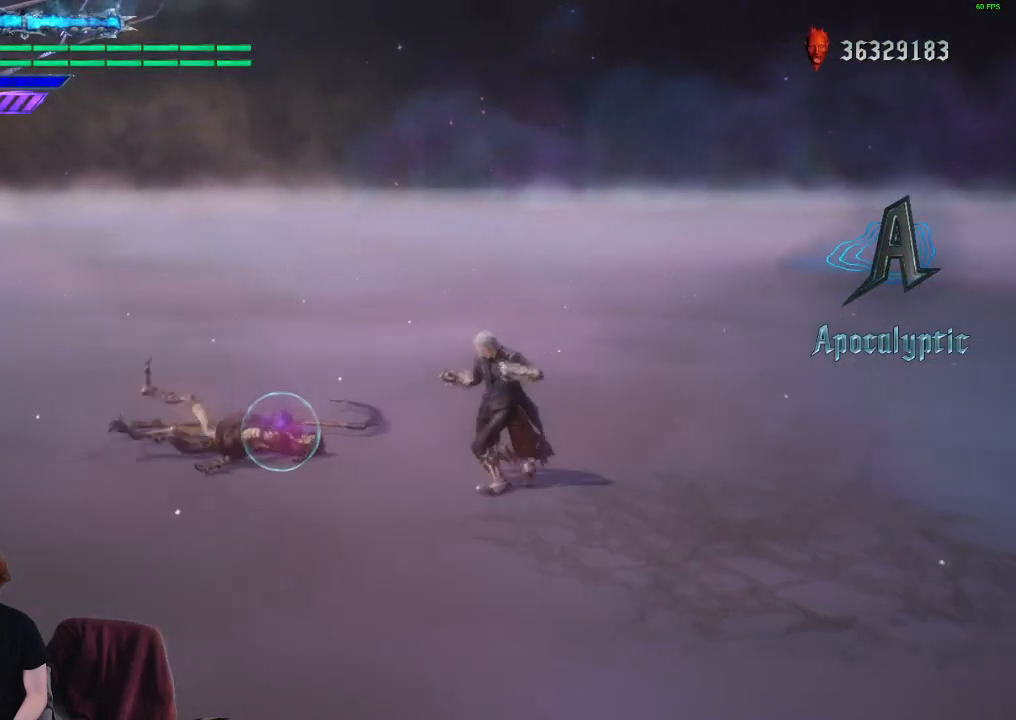
{"buttons": ["Y", "R1"], "left_stick": "center", "right_stick": "center", "events": [[133, "Y", "down"]]}
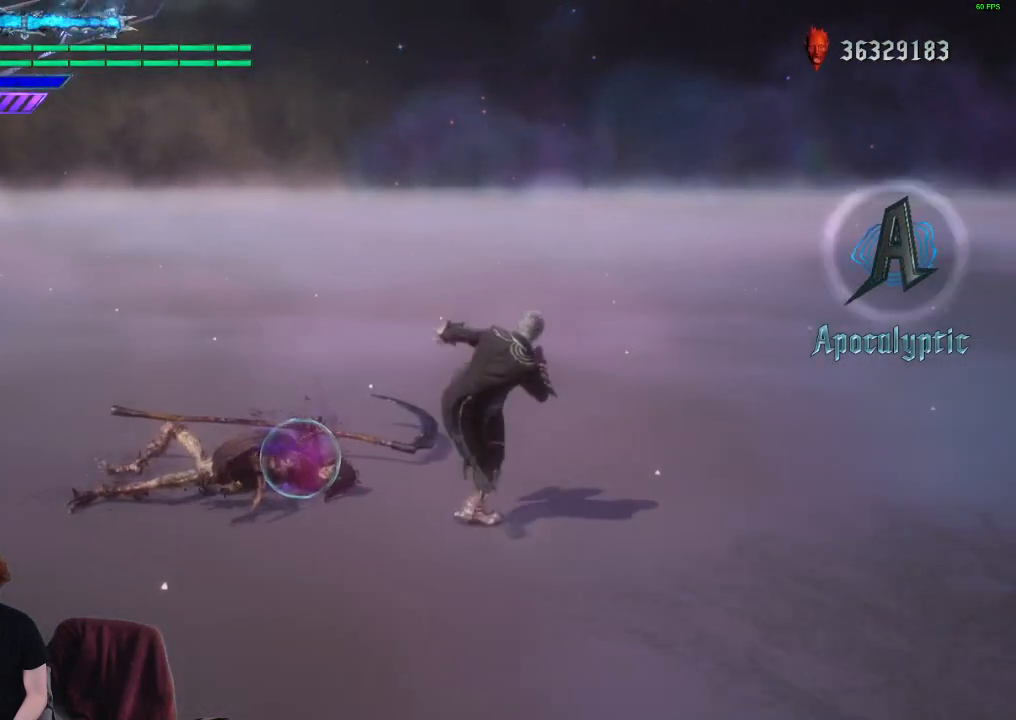
{"buttons": ["Y", "R1"], "left_stick": "center", "right_stick": "center", "events": []}
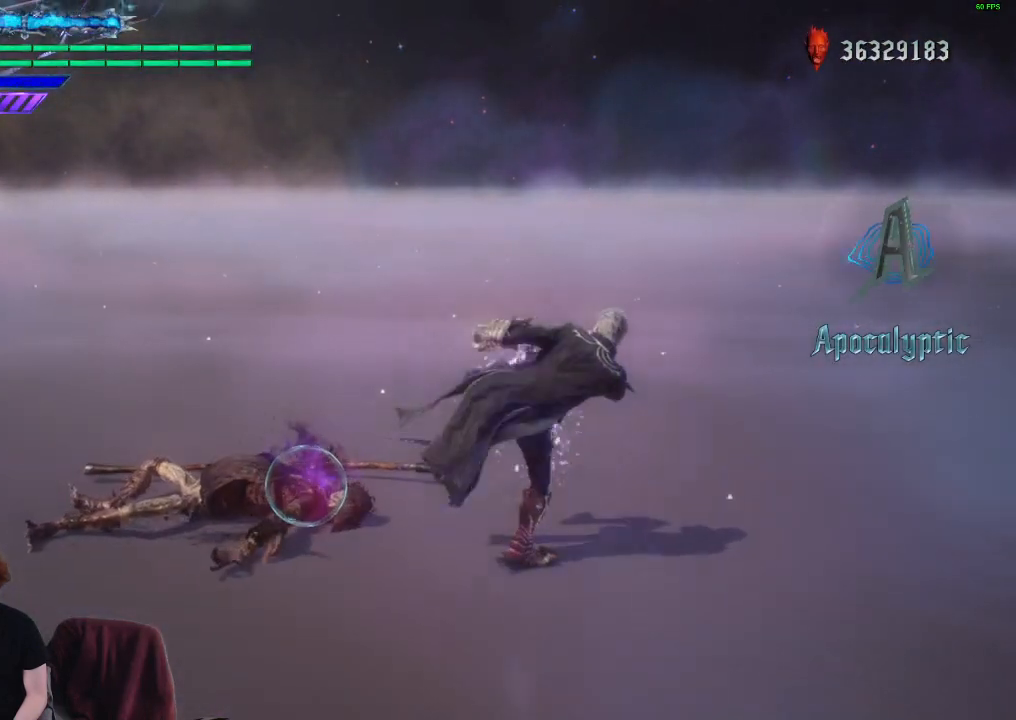
{"buttons": ["Y", "R1"], "left_stick": "center", "right_stick": "center", "events": []}
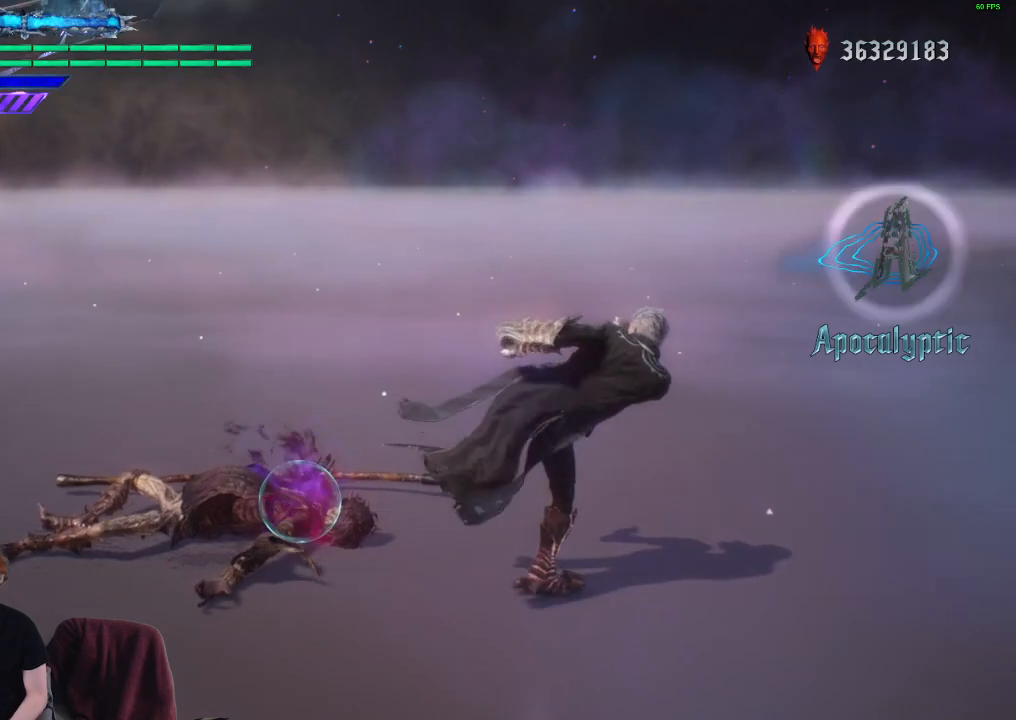
{"buttons": ["Y", "R1"], "left_stick": "center", "right_stick": "center", "events": []}
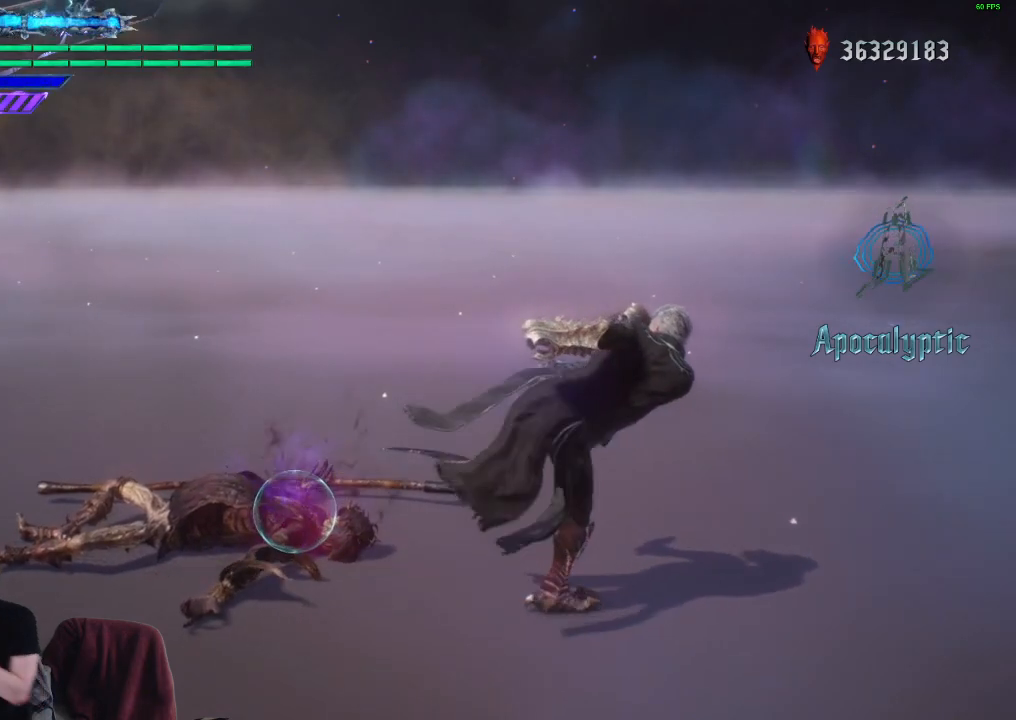
{"buttons": ["Y", "R1"], "left_stick": "center", "right_stick": "center", "events": []}
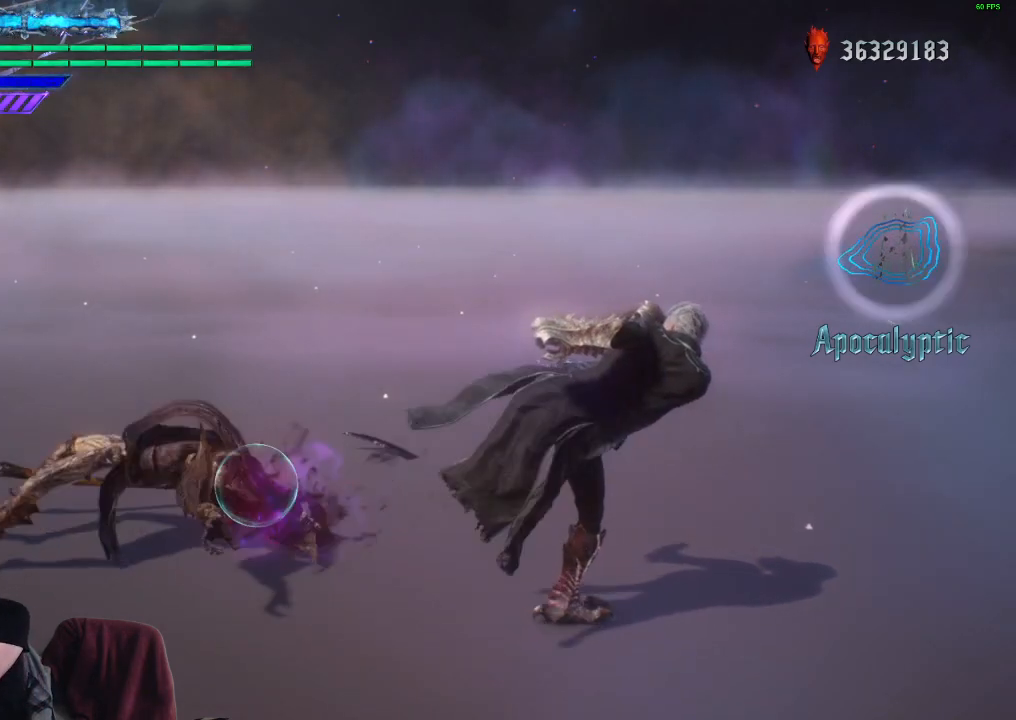
{"buttons": ["Y", "R1"], "left_stick": "center", "right_stick": "center", "events": []}
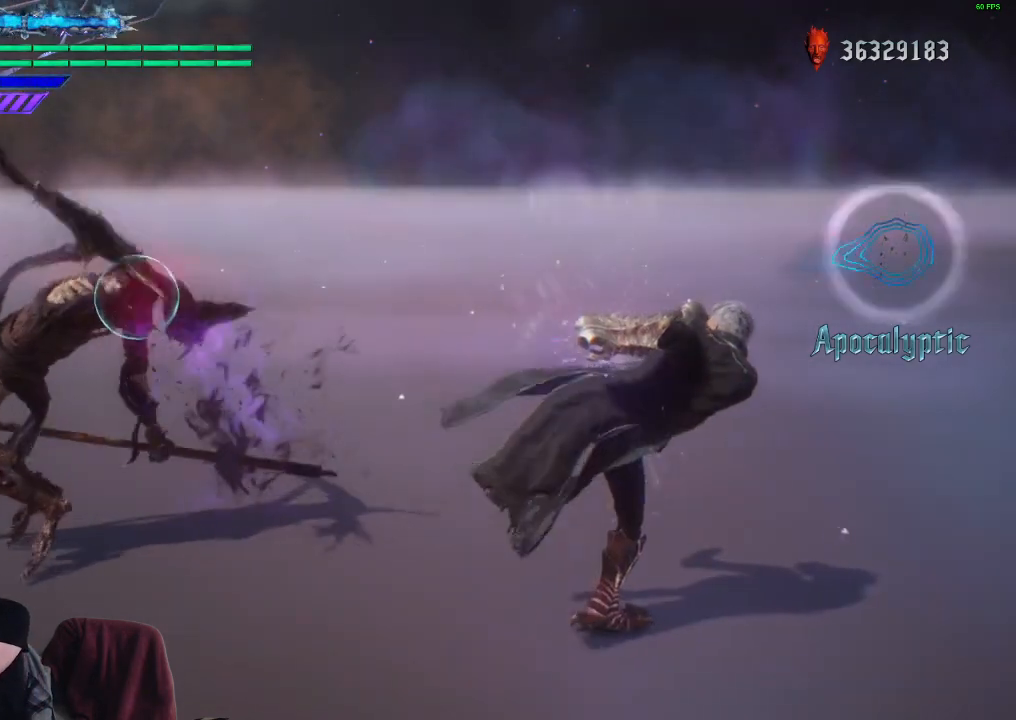
{"buttons": ["Y", "R1"], "left_stick": "center", "right_stick": "center", "events": []}
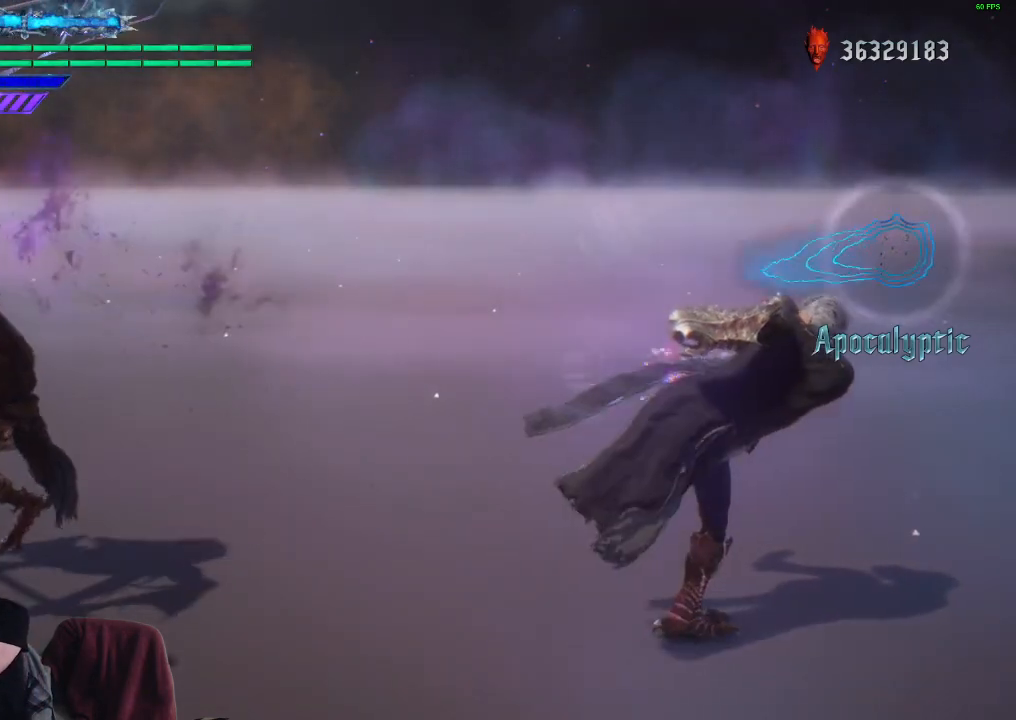
{"buttons": ["Y", "R1"], "left_stick": "center", "right_stick": "center", "events": []}
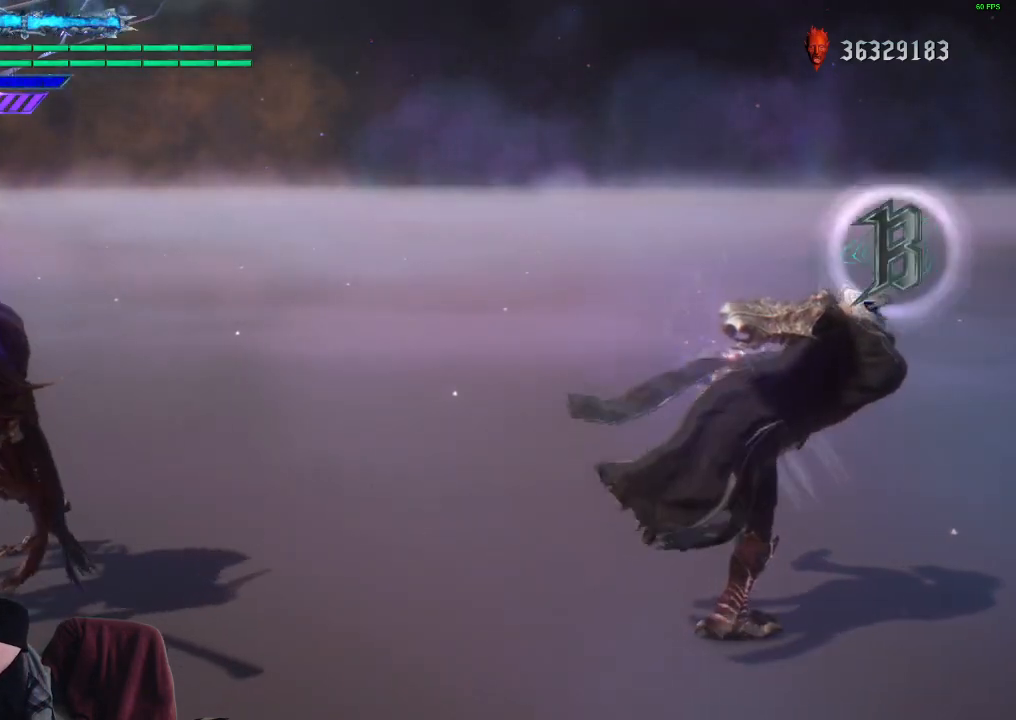
{"buttons": ["Y", "R1"], "left_stick": "center", "right_stick": "center", "events": []}